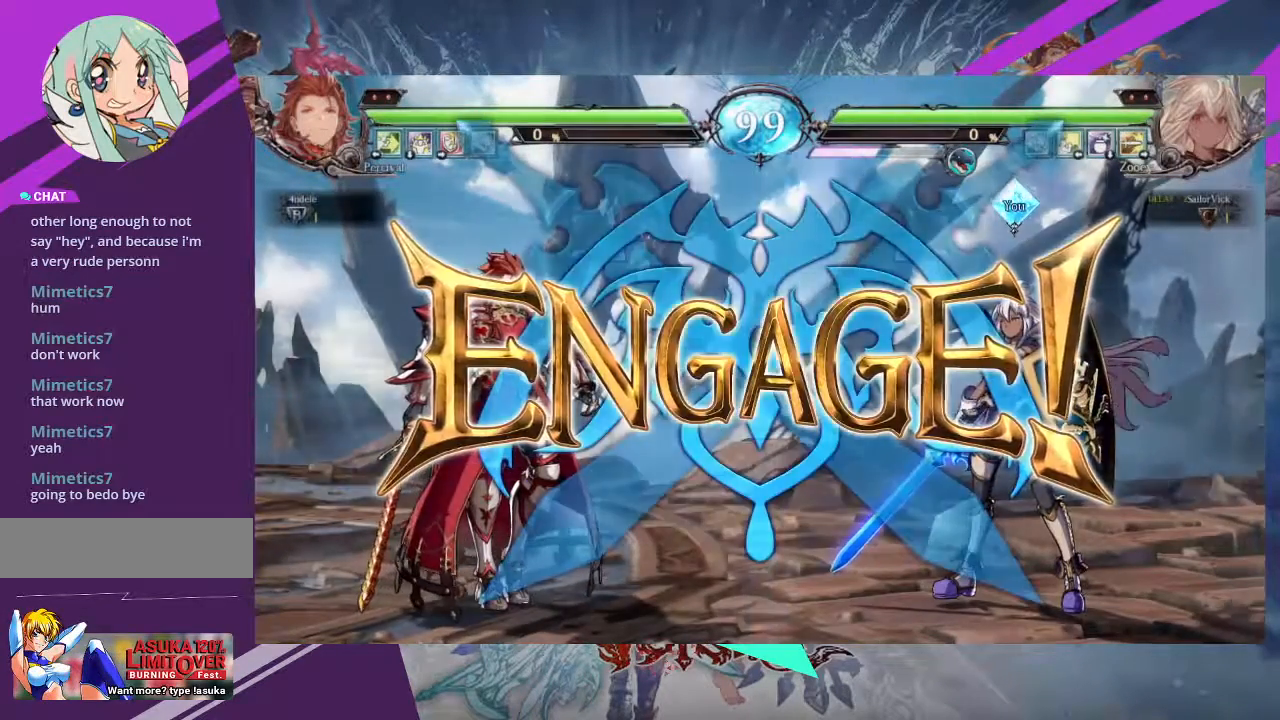
Gameplay with a controller (arcade stick); each line is a JSON object with the inputs held at the frame after it. "events" lists button and stick changes between this image and that frame as [ms after this image, input, new state], when the widget could be followed in between. Not read: L3 R3 other_buttons.
{"buttons": [], "left_stick": "right", "events": [[467, "left_stick", "right"]]}
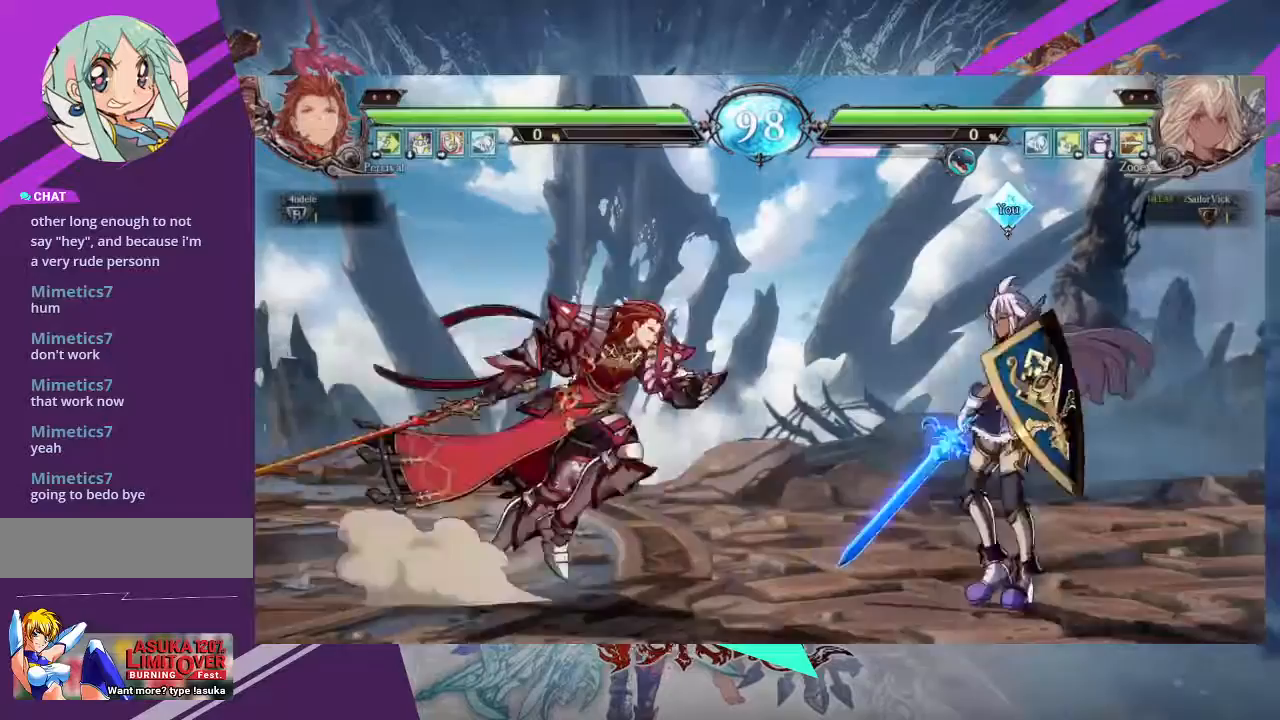
{"buttons": ["TRIANGLE"], "left_stick": "right", "events": [[467, "TRIANGLE", "down"]]}
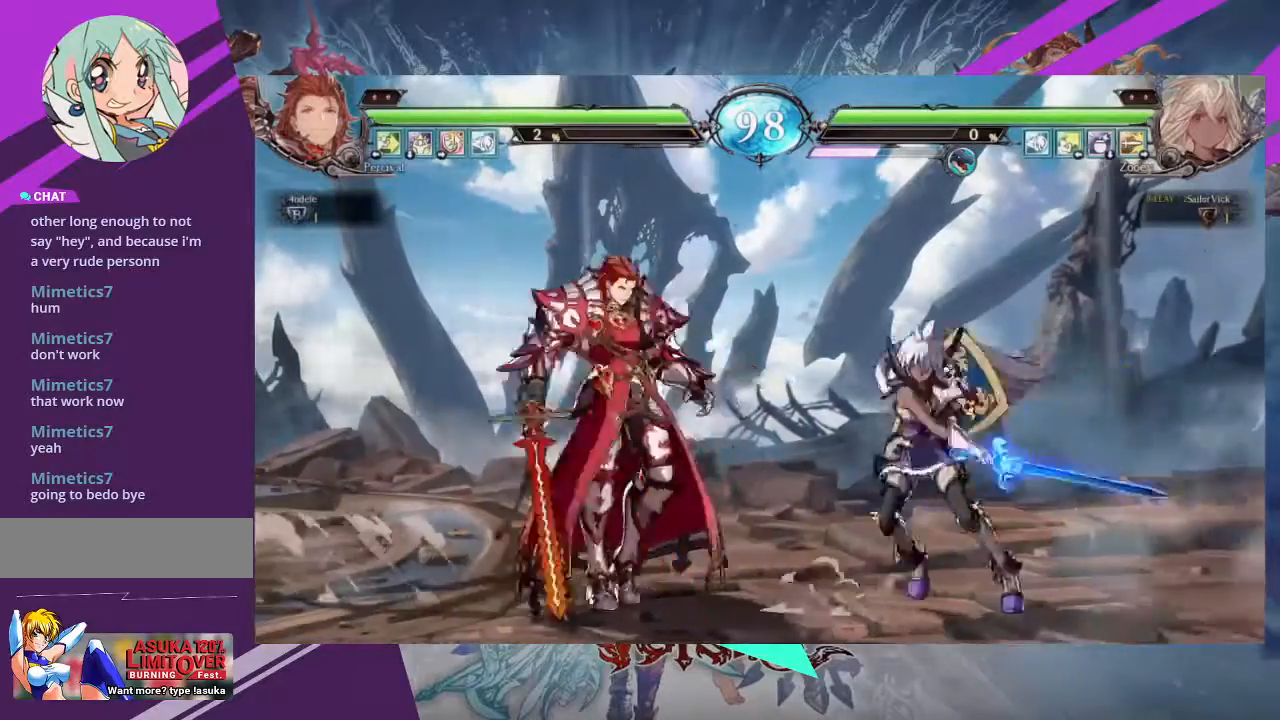
{"buttons": [], "left_stick": "right", "events": [[134, "TRIANGLE", "up"], [234, "left_stick", "left"], [334, "TRIANGLE", "down"], [368, "left_stick", "right"], [401, "TRIANGLE", "up"]]}
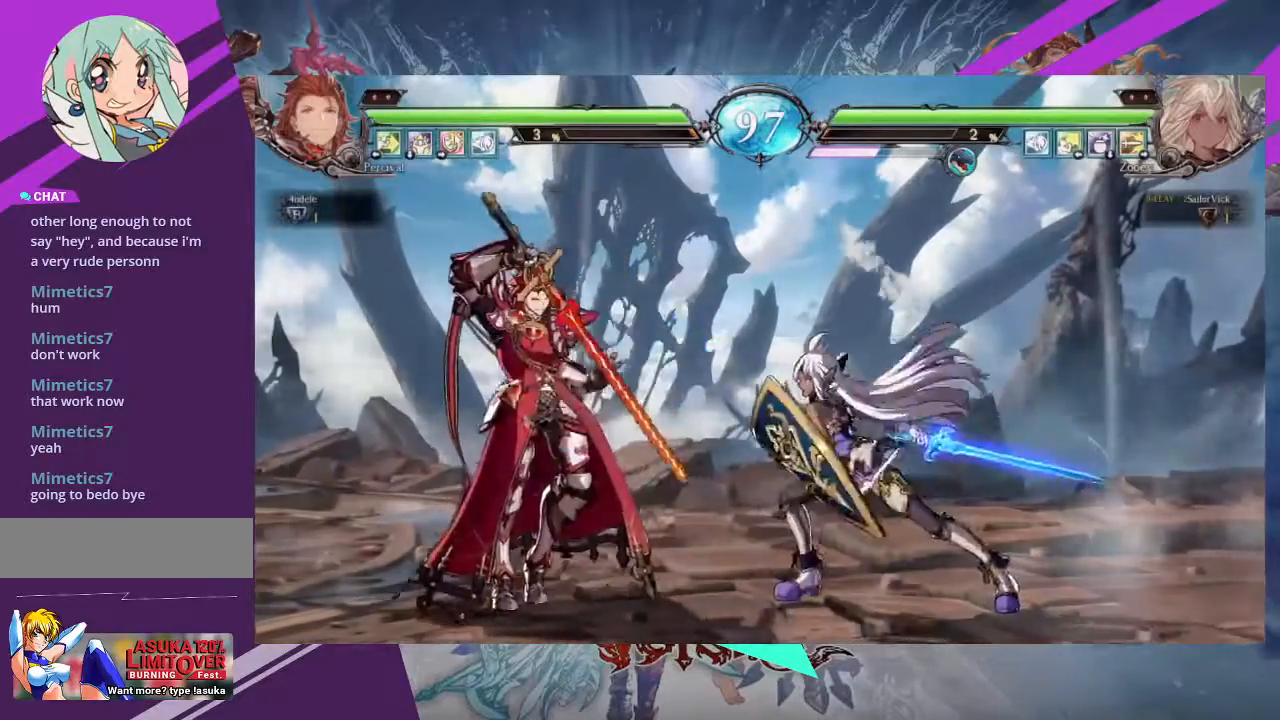
{"buttons": [], "left_stick": "center", "events": [[33, "left_stick", "center"], [234, "left_stick", "right"], [501, "left_stick", "center"]]}
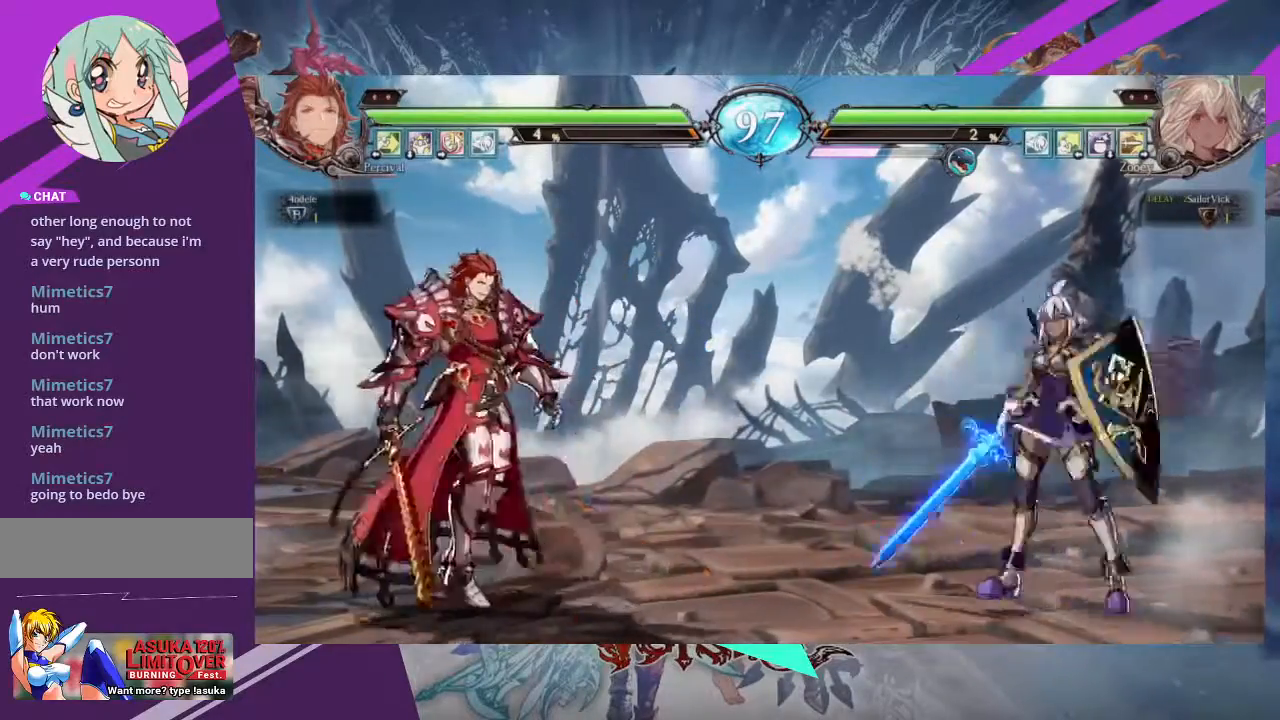
{"buttons": [], "left_stick": "center"}
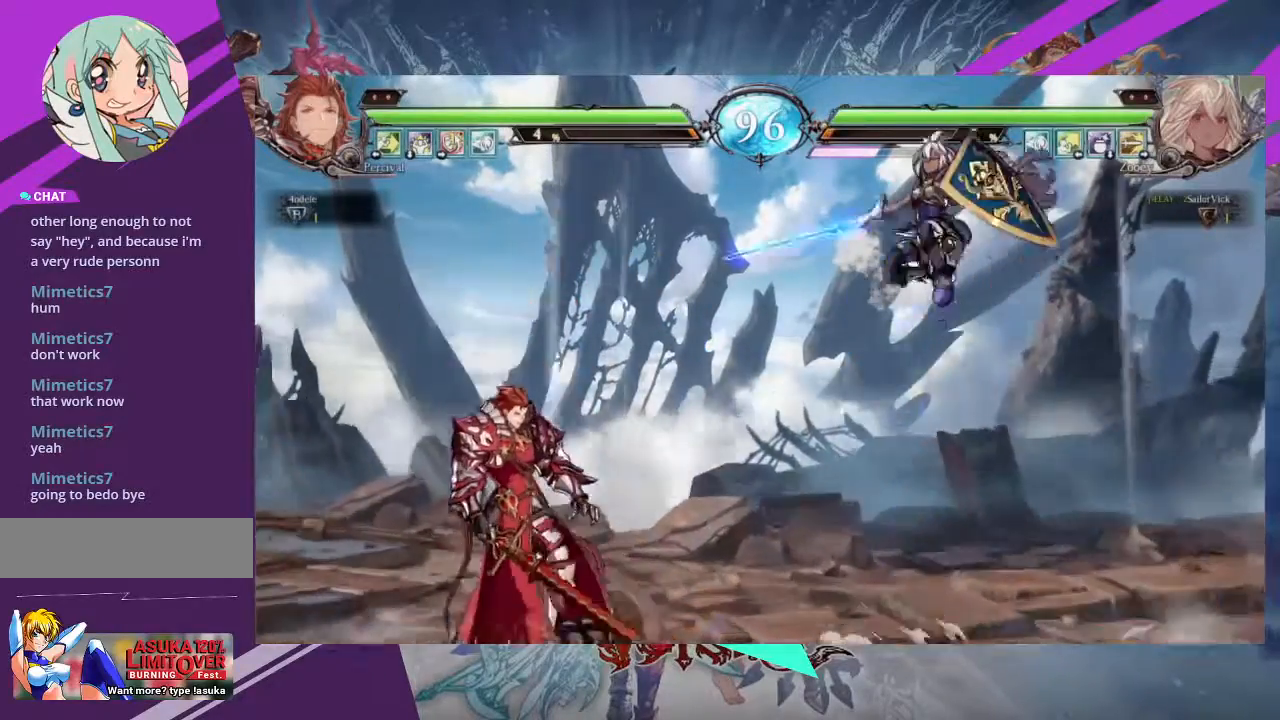
{"buttons": [], "left_stick": "right", "events": [[334, "left_stick", "right"]]}
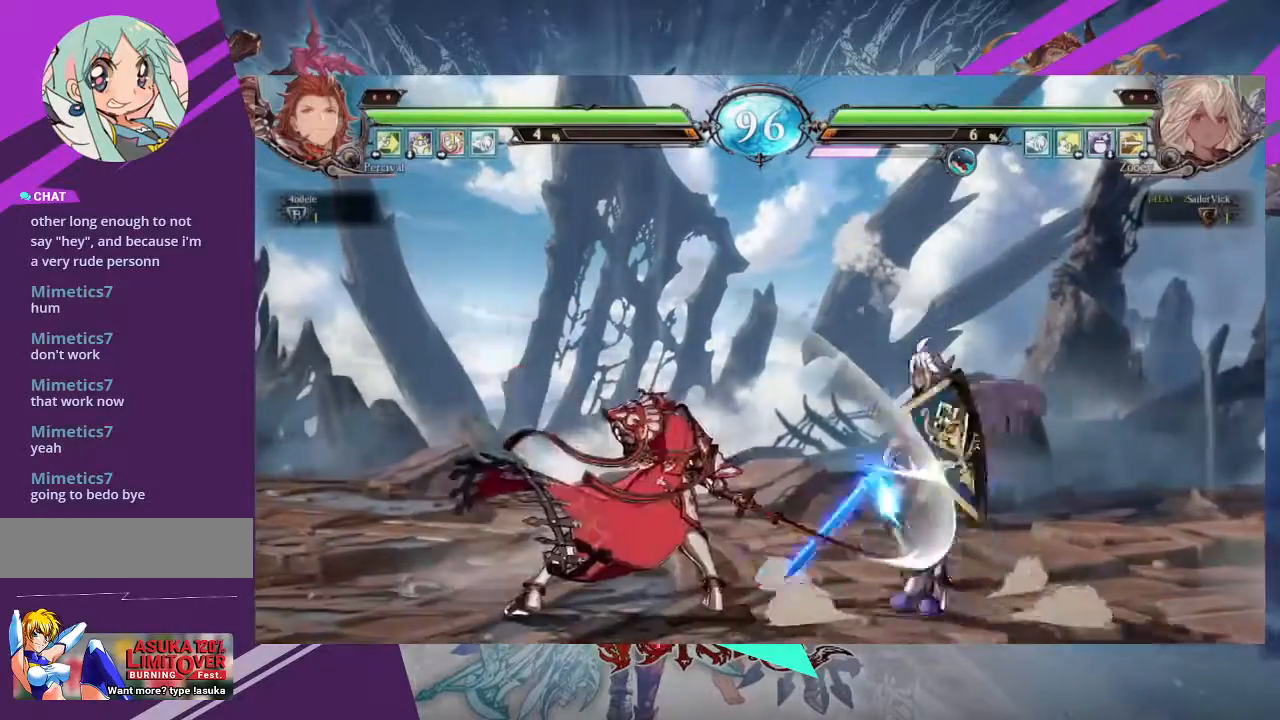
{"buttons": [], "left_stick": "right", "events": [[67, "TRIANGLE", "down"], [167, "TRIANGLE", "up"], [301, "TRIANGLE", "down"], [301, "left_stick", "center"], [401, "TRIANGLE", "up"], [501, "left_stick", "right"]]}
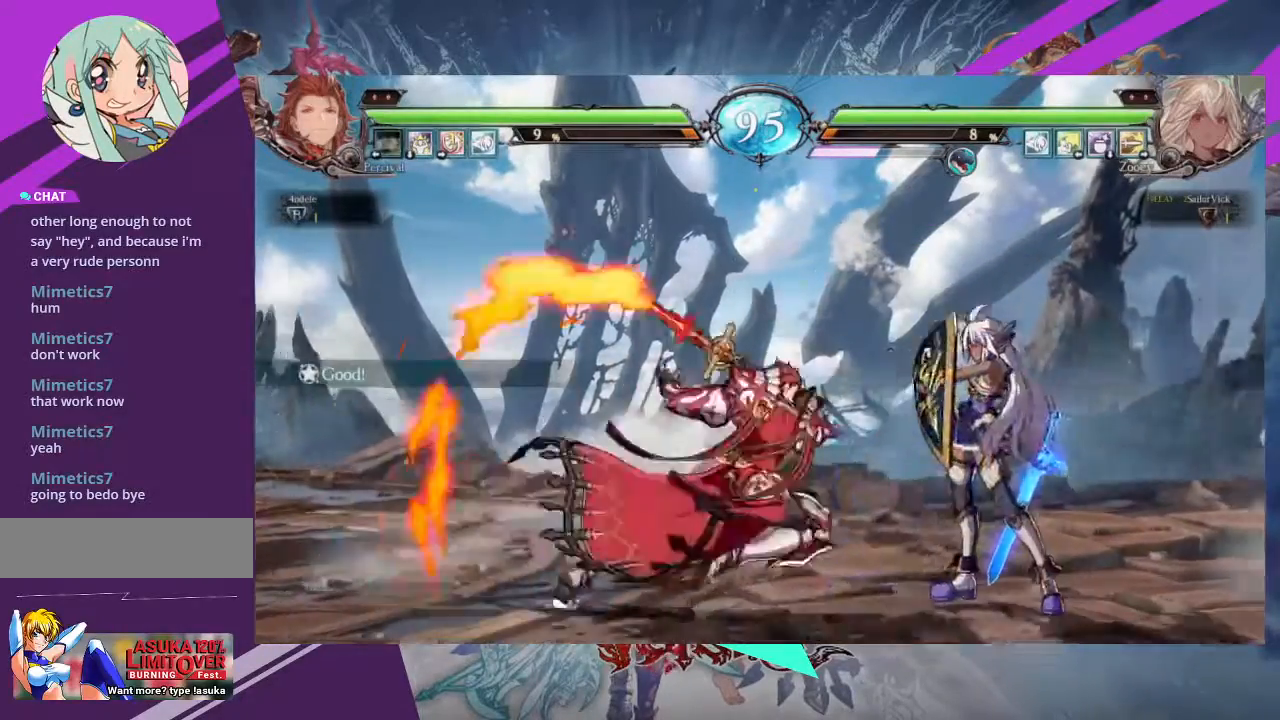
{"buttons": [], "left_stick": "right", "events": []}
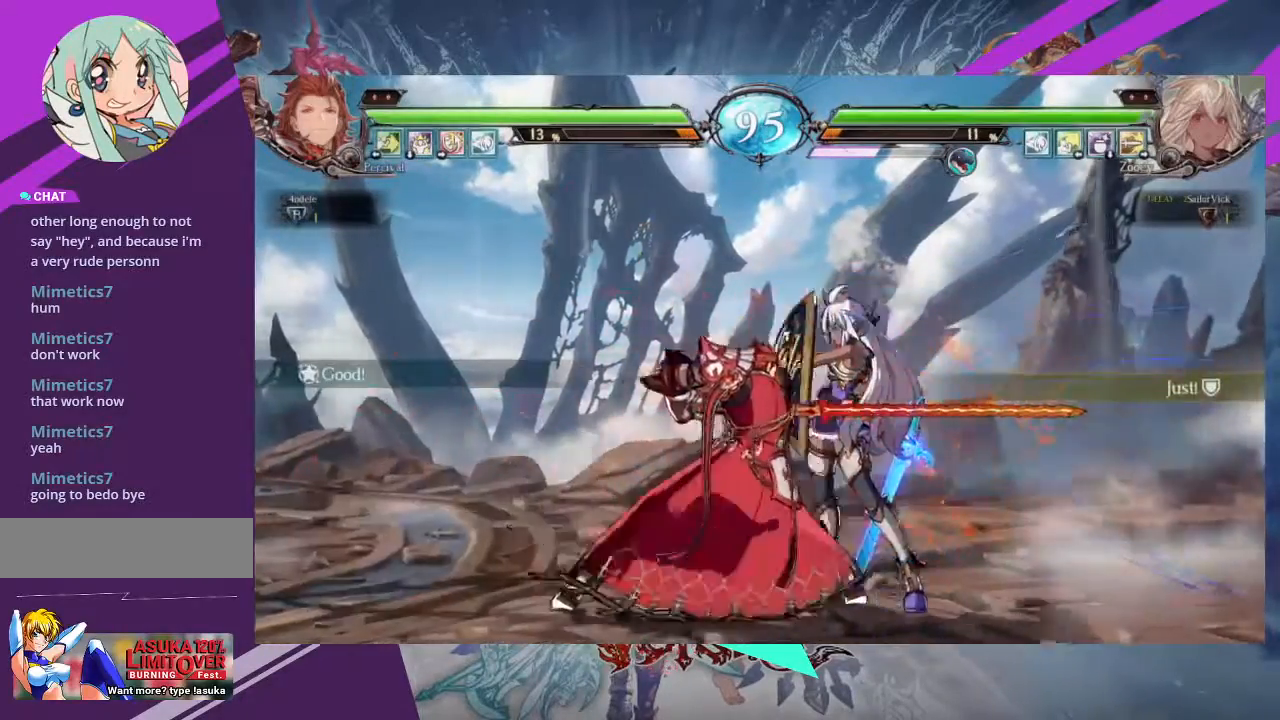
{"buttons": [], "left_stick": "down-left", "events": [[66, "TRIANGLE", "down"], [166, "left_stick", "center"], [300, "TRIANGLE", "up"], [367, "TRIANGLE", "down"], [400, "left_stick", "right"], [433, "TRIANGLE", "up"], [500, "left_stick", "down-left"]]}
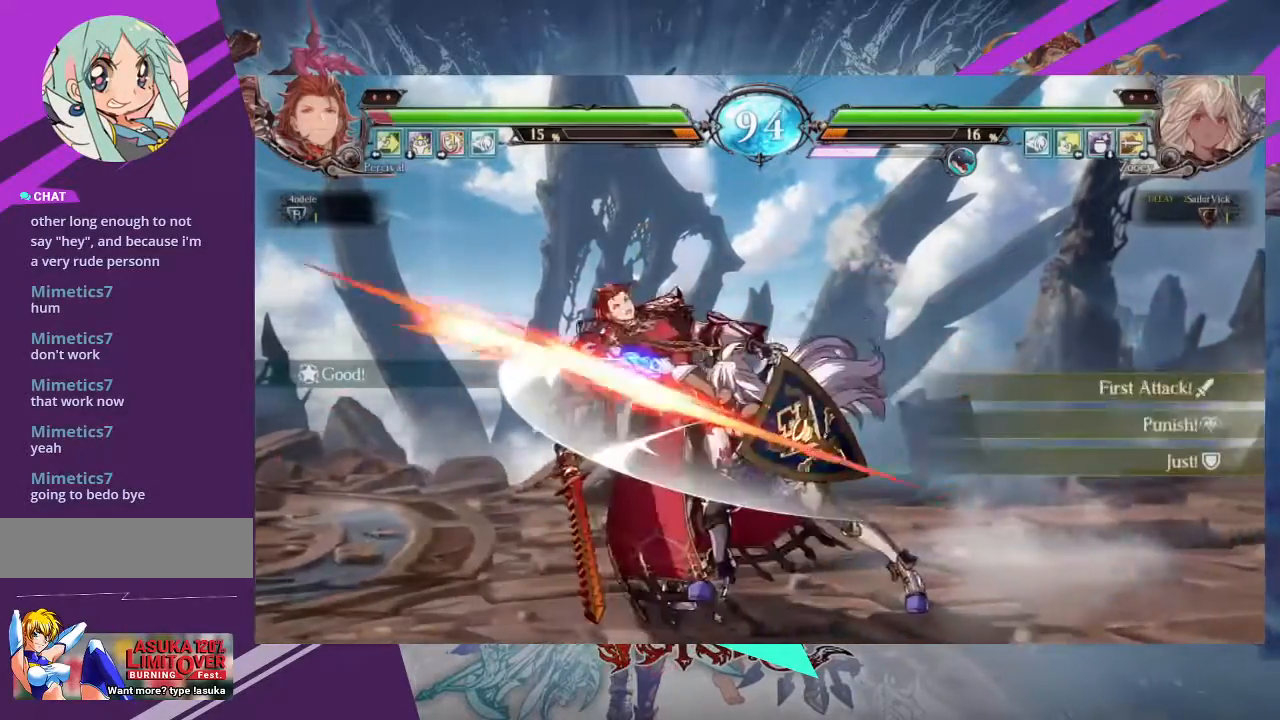
{"buttons": ["TRIANGLE"], "left_stick": "center", "events": [[67, "SQUARE", "down"], [67, "TRIANGLE", "down"], [67, "left_stick", "center"], [100, "SQUARE", "up"], [267, "TRIANGLE", "up"], [334, "TRIANGLE", "down"], [434, "TRIANGLE", "up"], [501, "TRIANGLE", "down"]]}
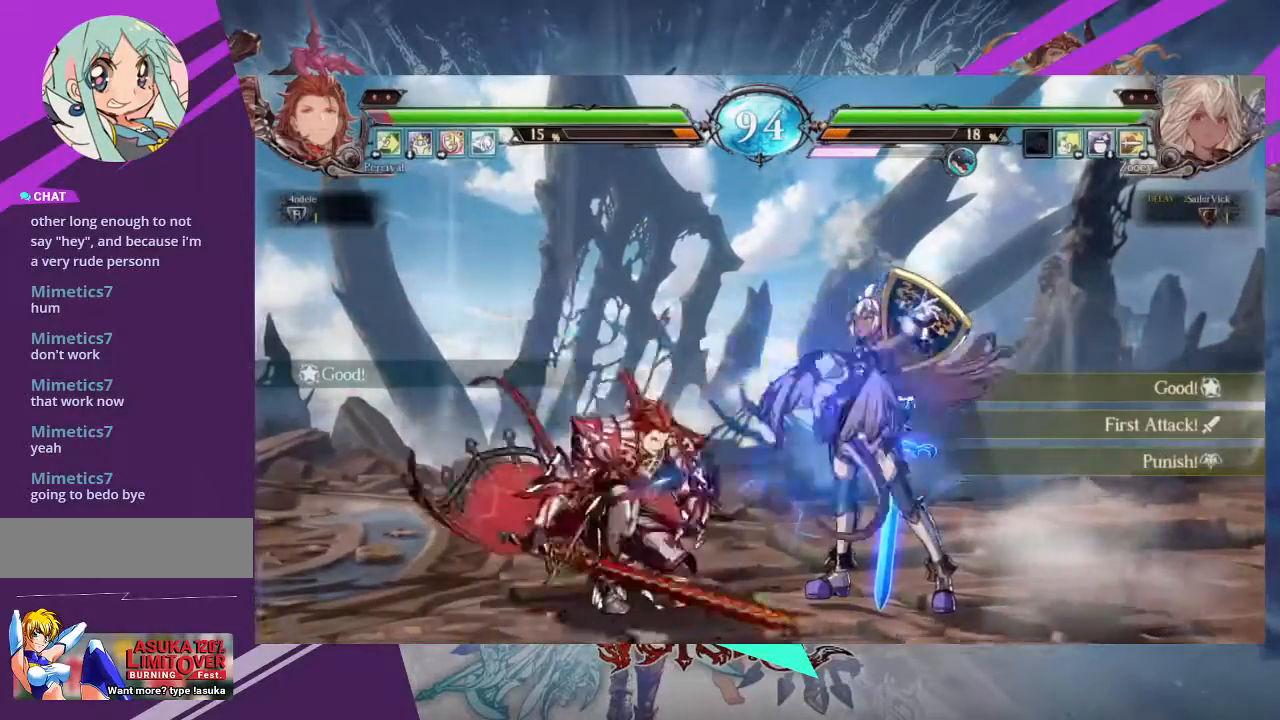
{"buttons": [], "left_stick": "left", "events": [[33, "left_stick", "left"], [66, "TRIANGLE", "up"], [133, "TRIANGLE", "down"], [266, "TRIANGLE", "up"]]}
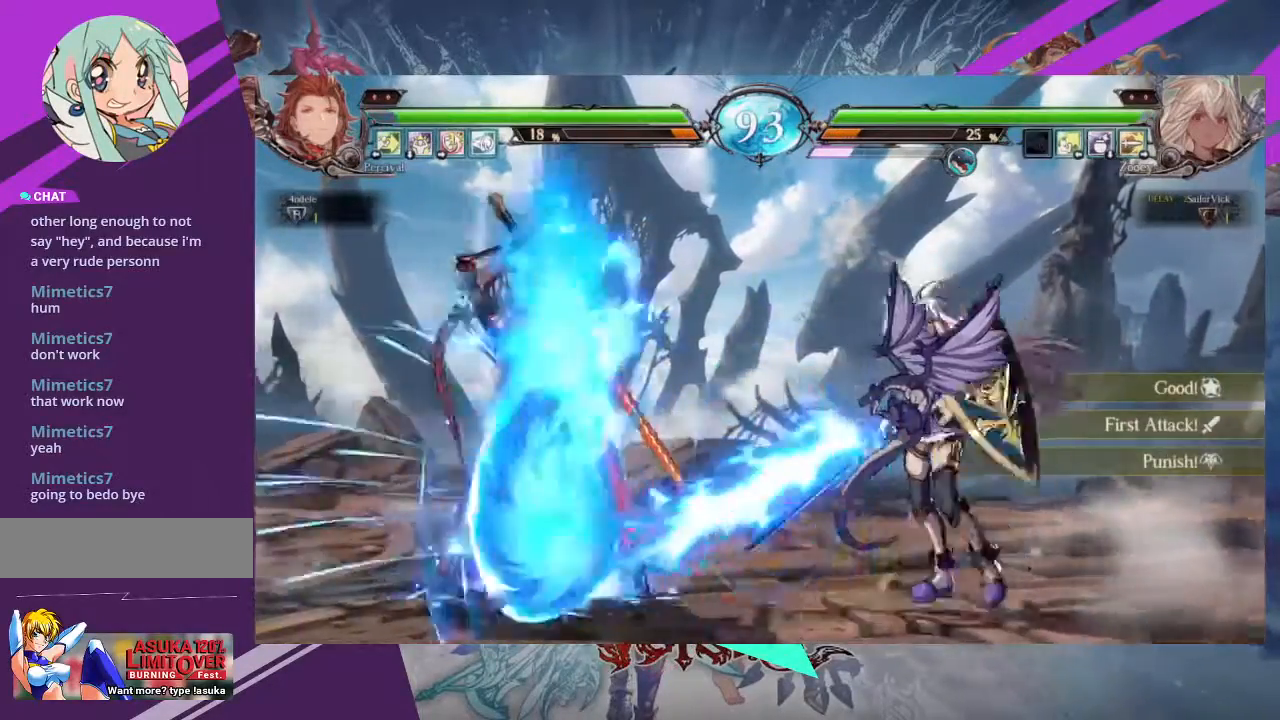
{"buttons": [], "left_stick": "center", "events": [[33, "left_stick", "up-left"], [300, "left_stick", "center"]]}
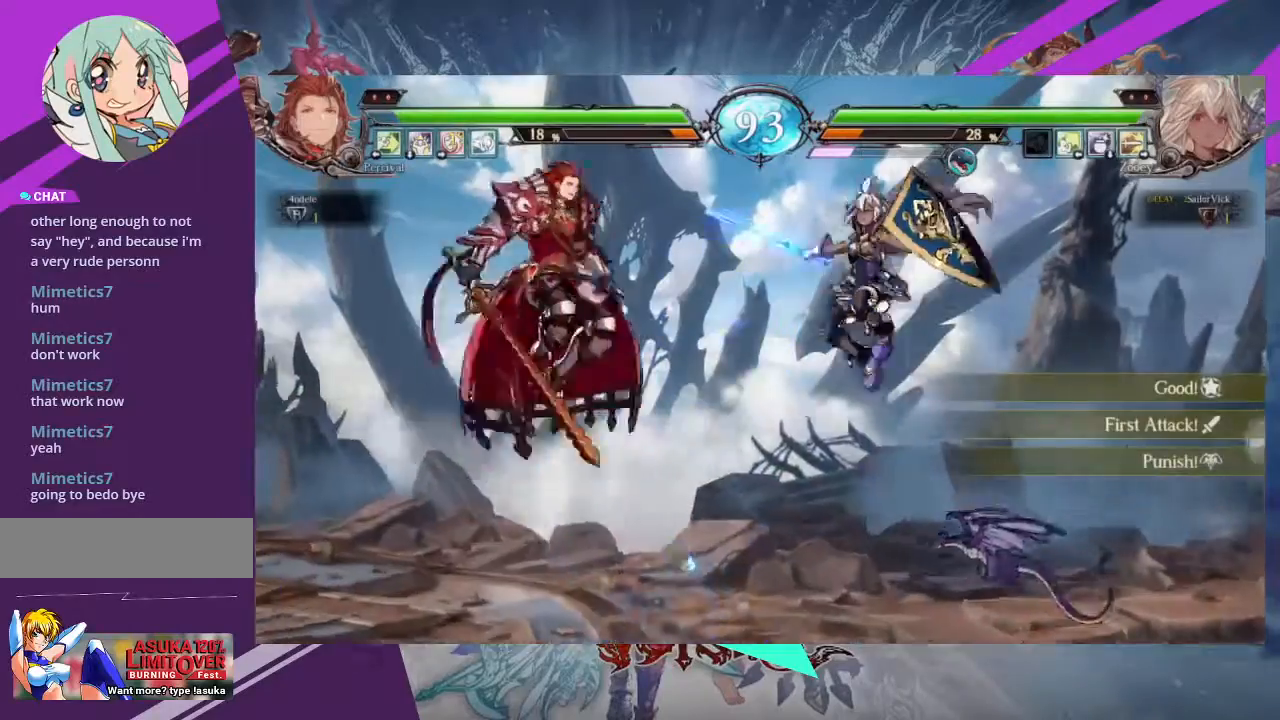
{"buttons": [], "left_stick": "right", "events": [[33, "R2", "down"], [166, "R2", "up"], [300, "left_stick", "right"], [367, "left_stick", "center"], [433, "left_stick", "right"]]}
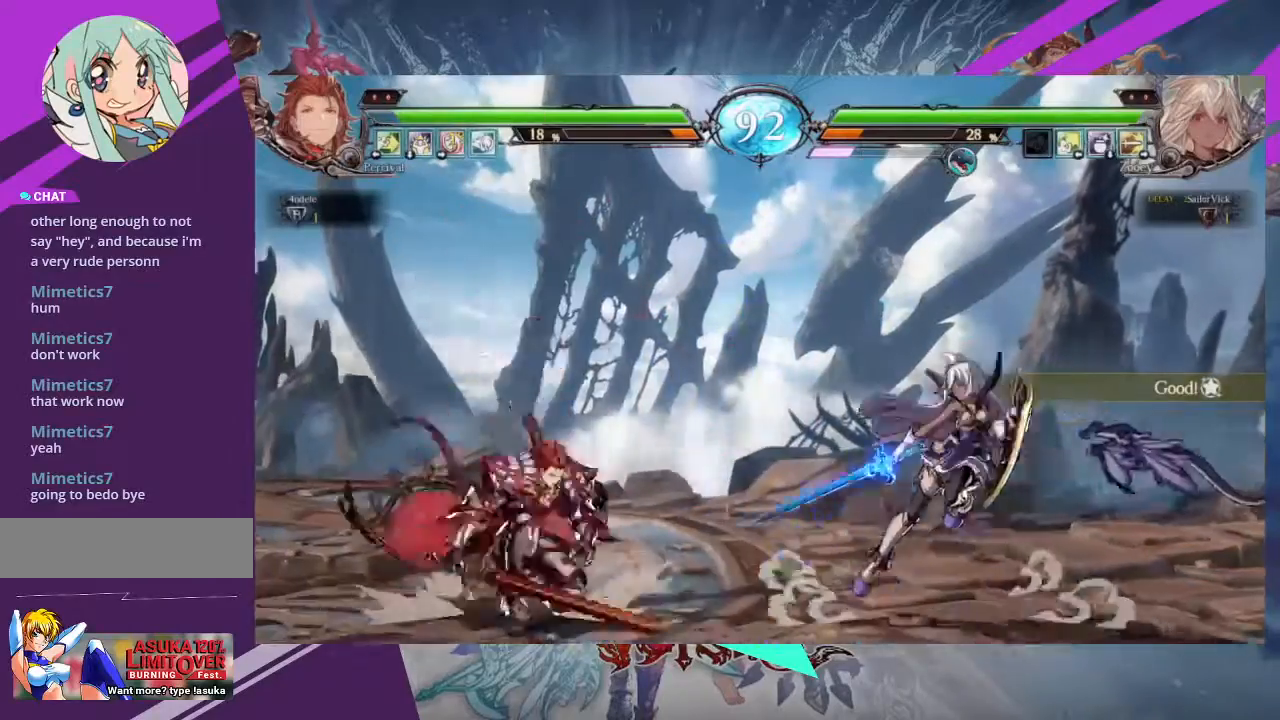
{"buttons": [], "left_stick": "right", "events": []}
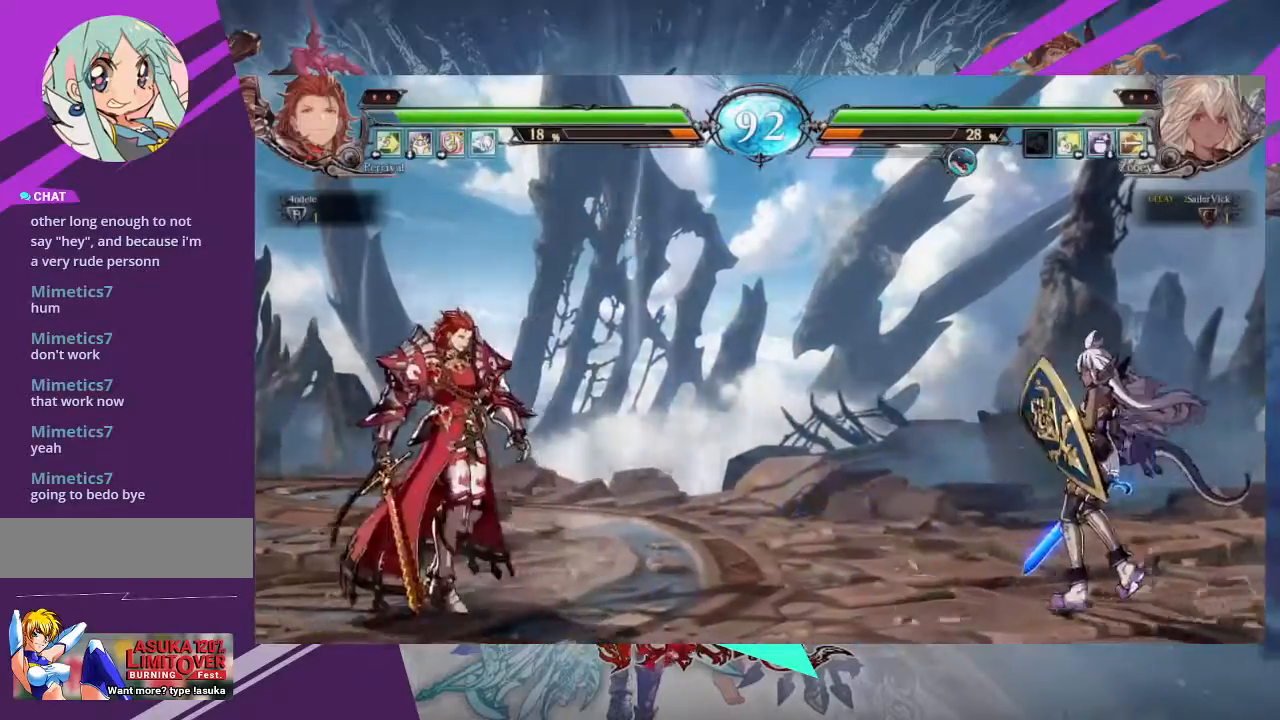
{"buttons": [], "left_stick": "left", "events": [[66, "left_stick", "center"], [133, "left_stick", "left"], [200, "left_stick", "center"], [266, "left_stick", "left"]]}
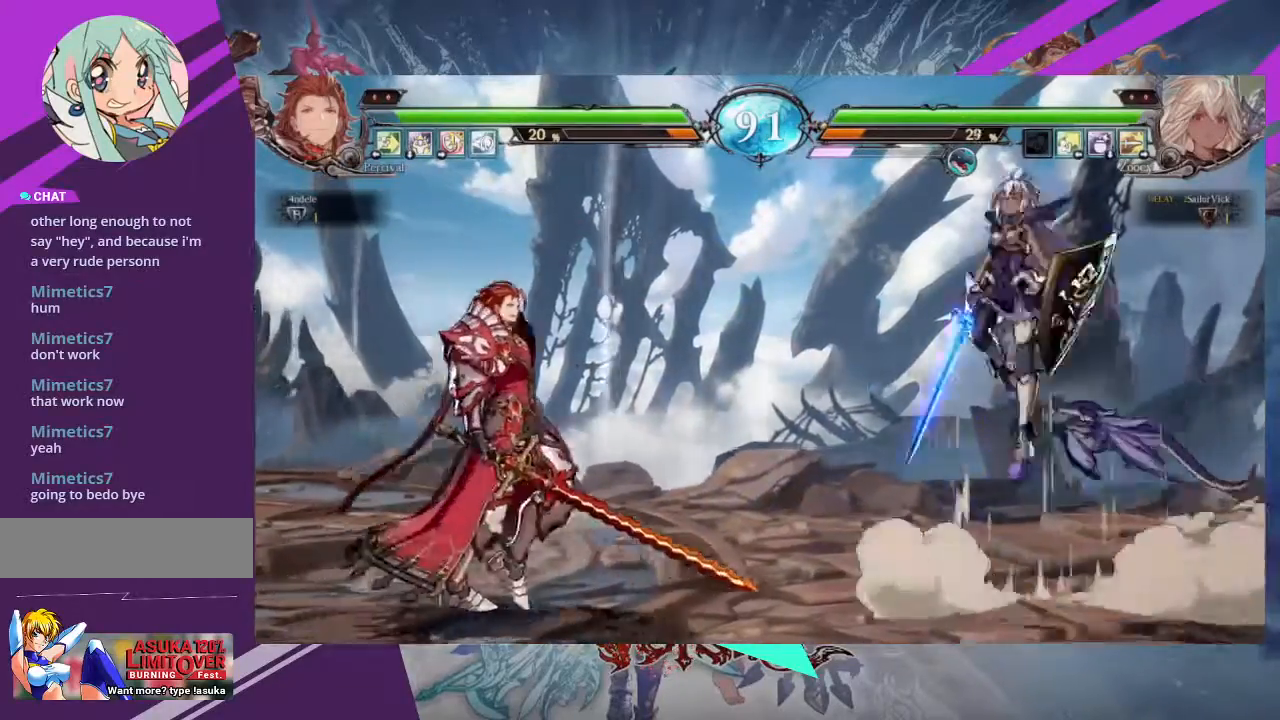
{"buttons": [], "left_stick": "center", "events": [[67, "left_stick", "center"], [400, "R2", "down"], [501, "R2", "up"]]}
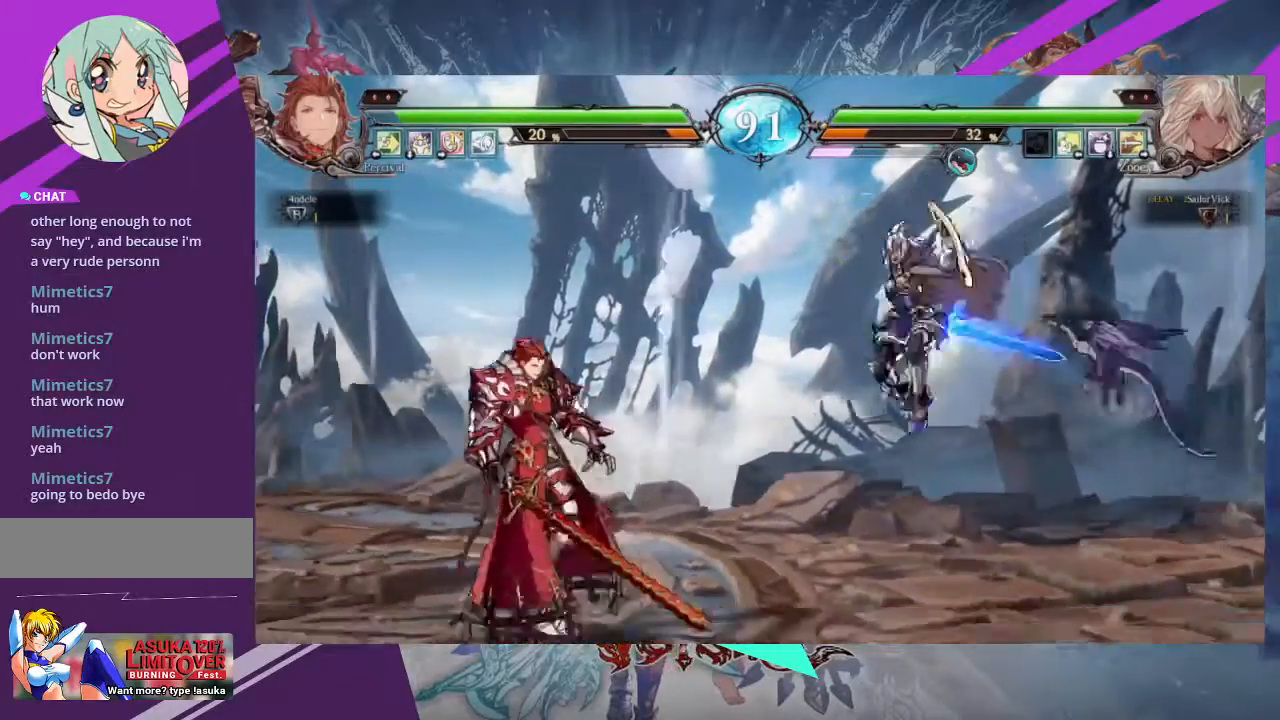
{"buttons": [], "left_stick": "right", "events": [[133, "left_stick", "right"]]}
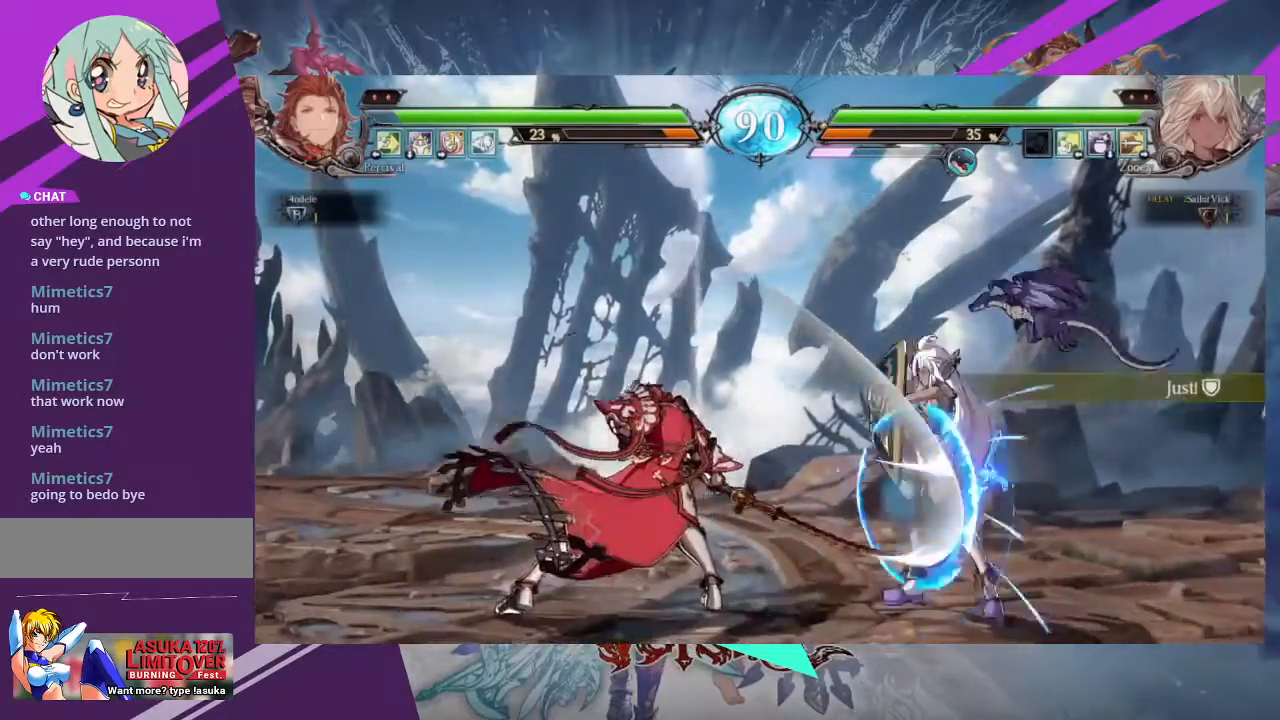
{"buttons": [], "left_stick": "right", "events": []}
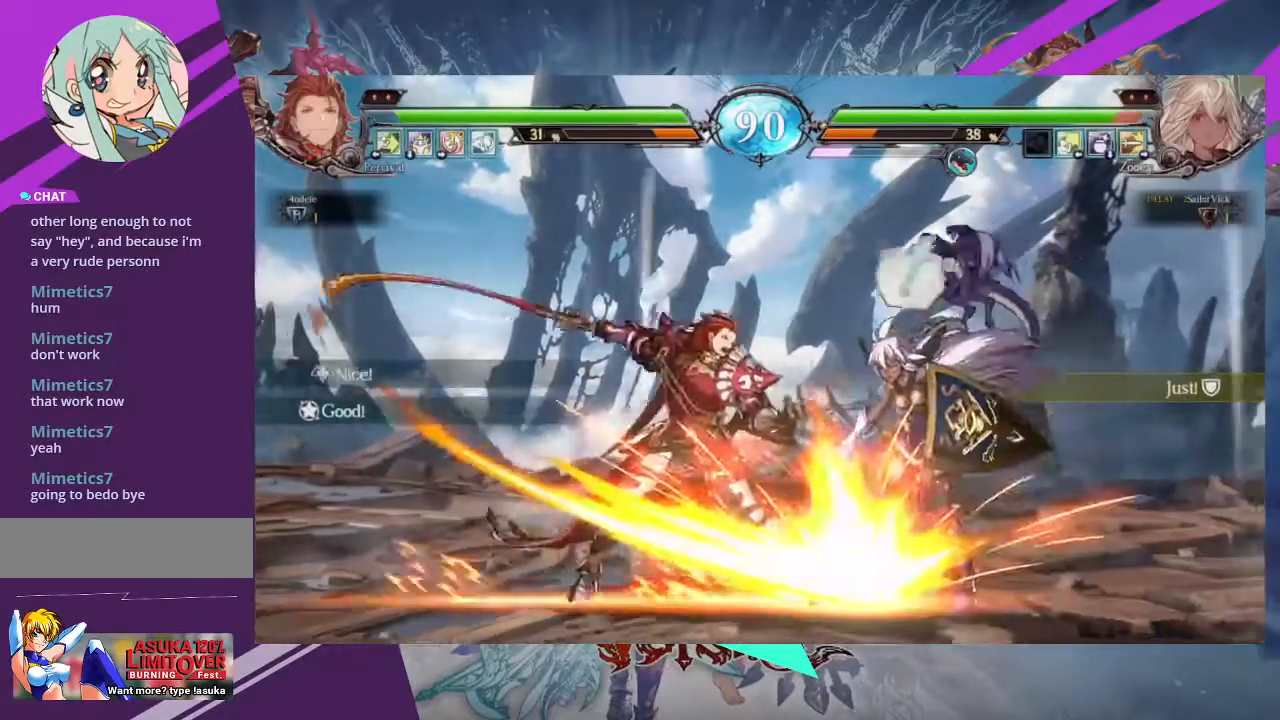
{"buttons": [], "left_stick": "down-right", "events": [[500, "left_stick", "down-right"]]}
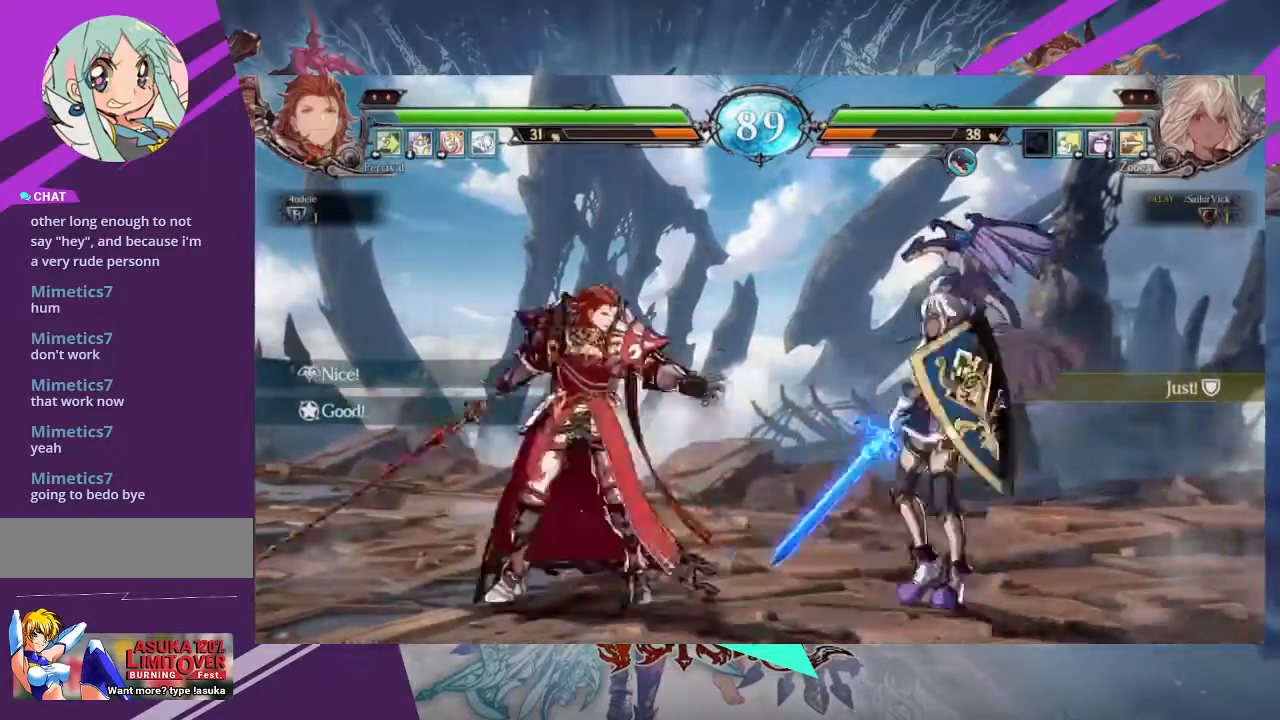
{"buttons": [], "left_stick": "down-right", "events": []}